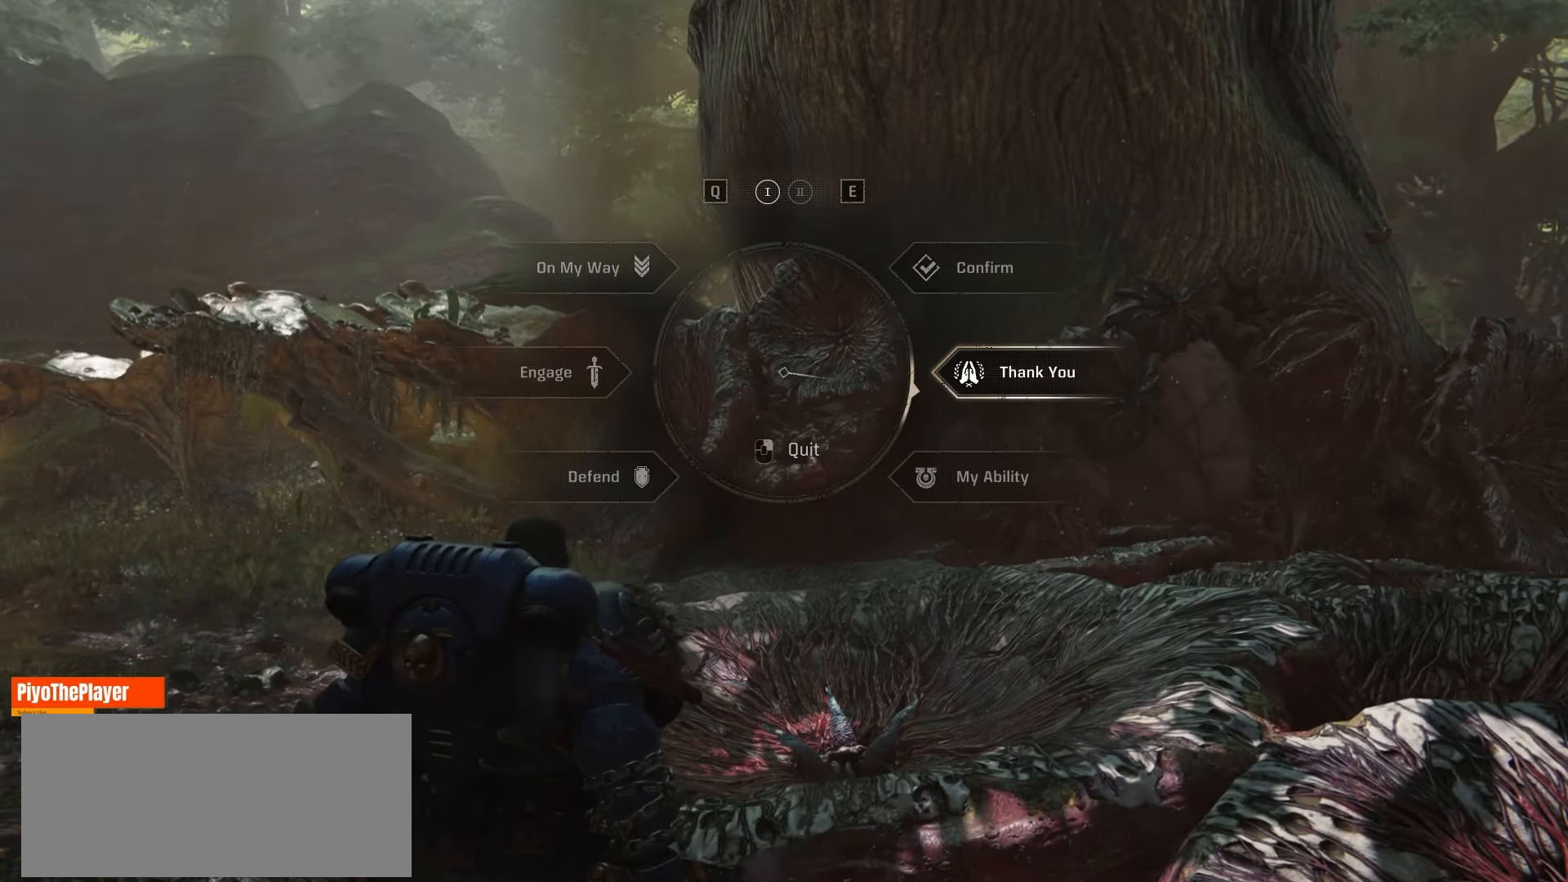
Gameplay with keyboard and mouse; each line is a JSON object with the keys and mouse buttons held at the frame after it. "events" lists presses ("down") and releases ("up") of "a", "ctrl", "d", "e", "f", "q", "r", "s", "shift", "space", "tab", "w", "mouse_left", "mouse_wheel", "mouse_right", "mouse_mb4" and "mouse_mb5" between this image and that frame as [ms after this image, input, new state], when the widget could be followed in between. "mouse_left", "mouse_wheel", "mouse_right", "mouse_mb4", "mouse_mb5" = the "left", "wheel", "right", "mb4", "mb5" buttons of the "mouse" list. No other keys are recorded. "wheel" means that the mouse wheel is clicked or scrolled. Not read: mouse_move.
{"keys": [], "mouse": [], "events": []}
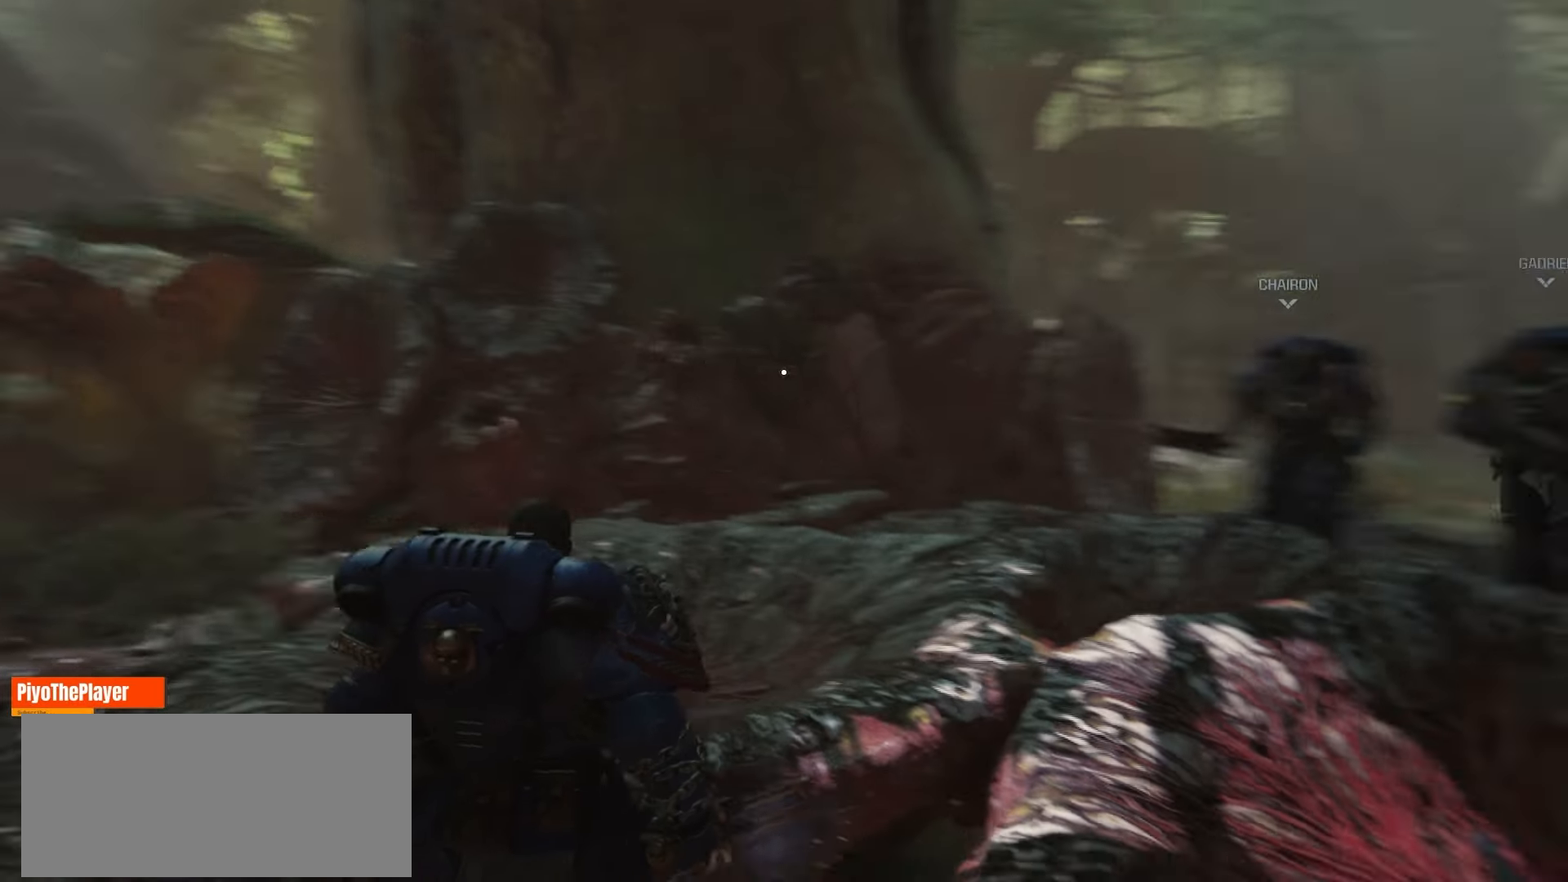
{"keys": [], "mouse": [], "events": []}
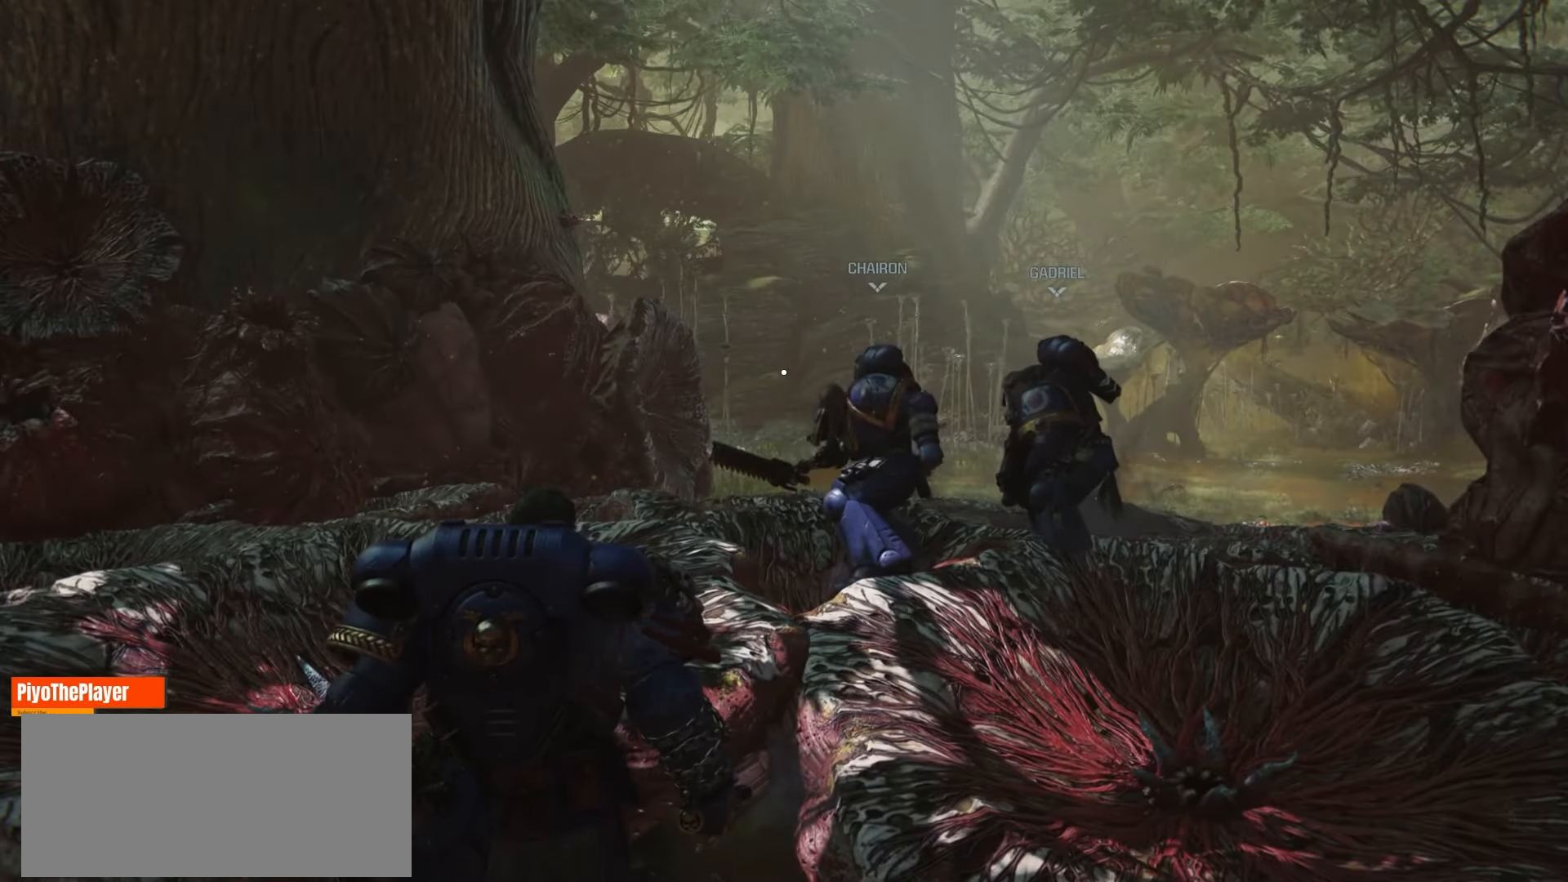
{"keys": [], "mouse": [], "events": []}
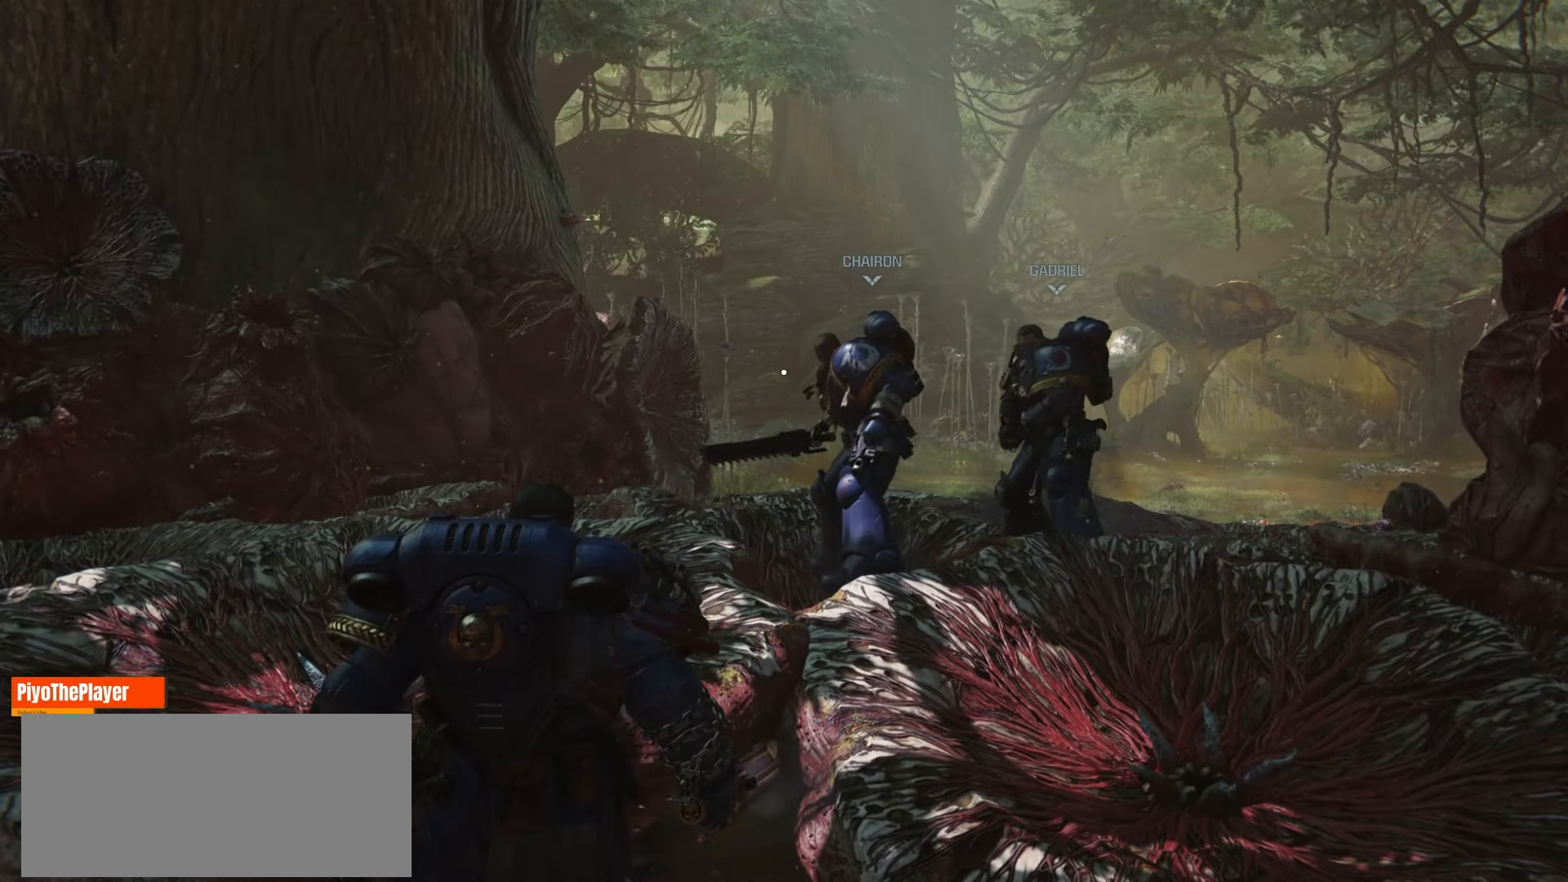
{"keys": [], "mouse": [], "events": []}
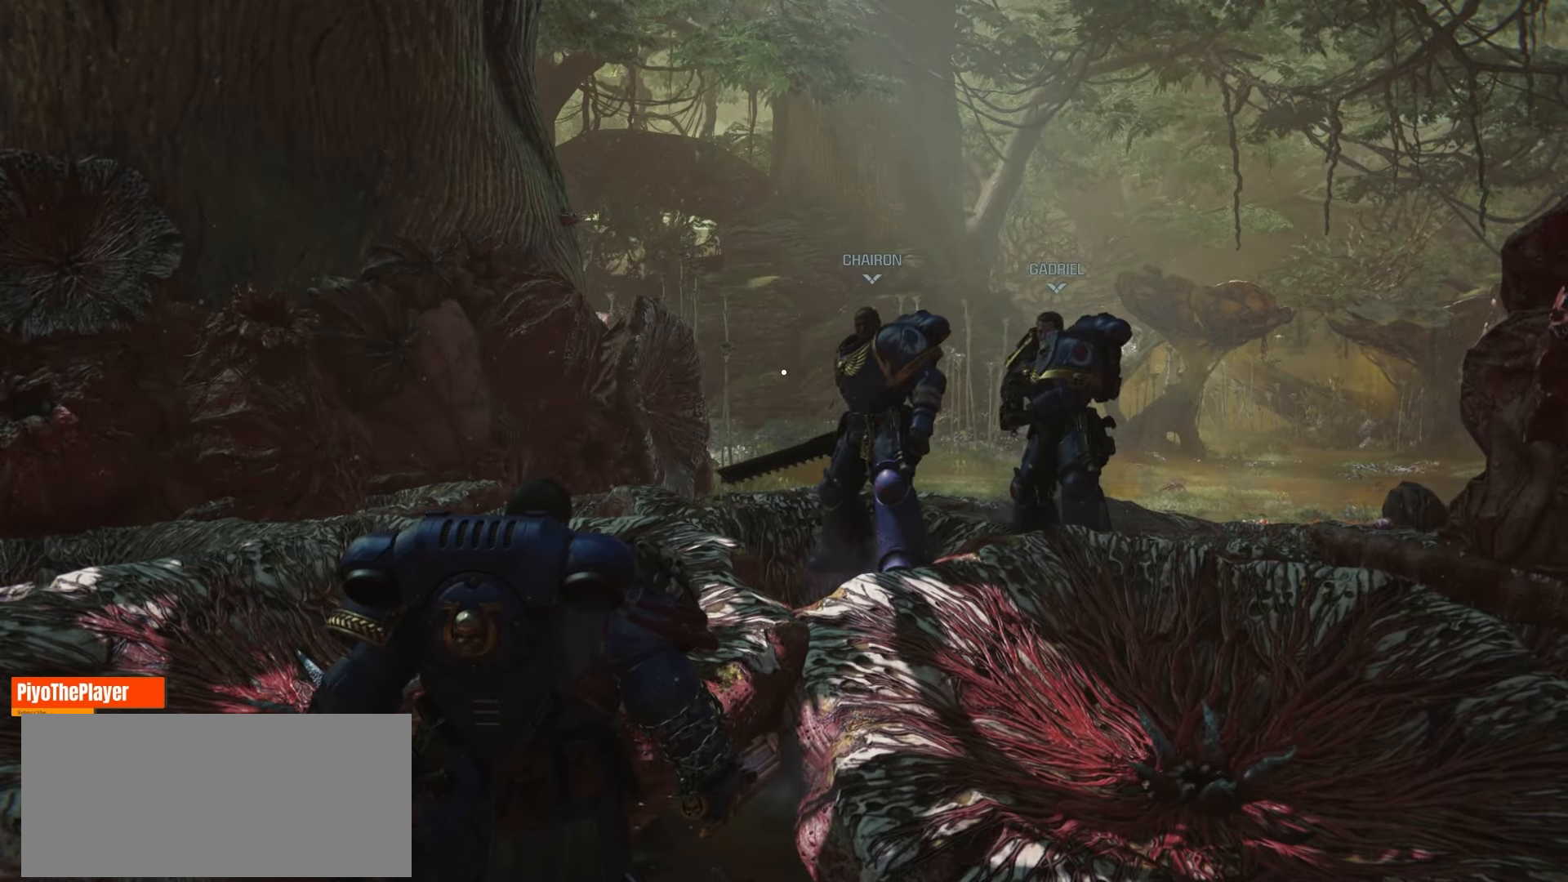
{"keys": [], "mouse": [], "events": []}
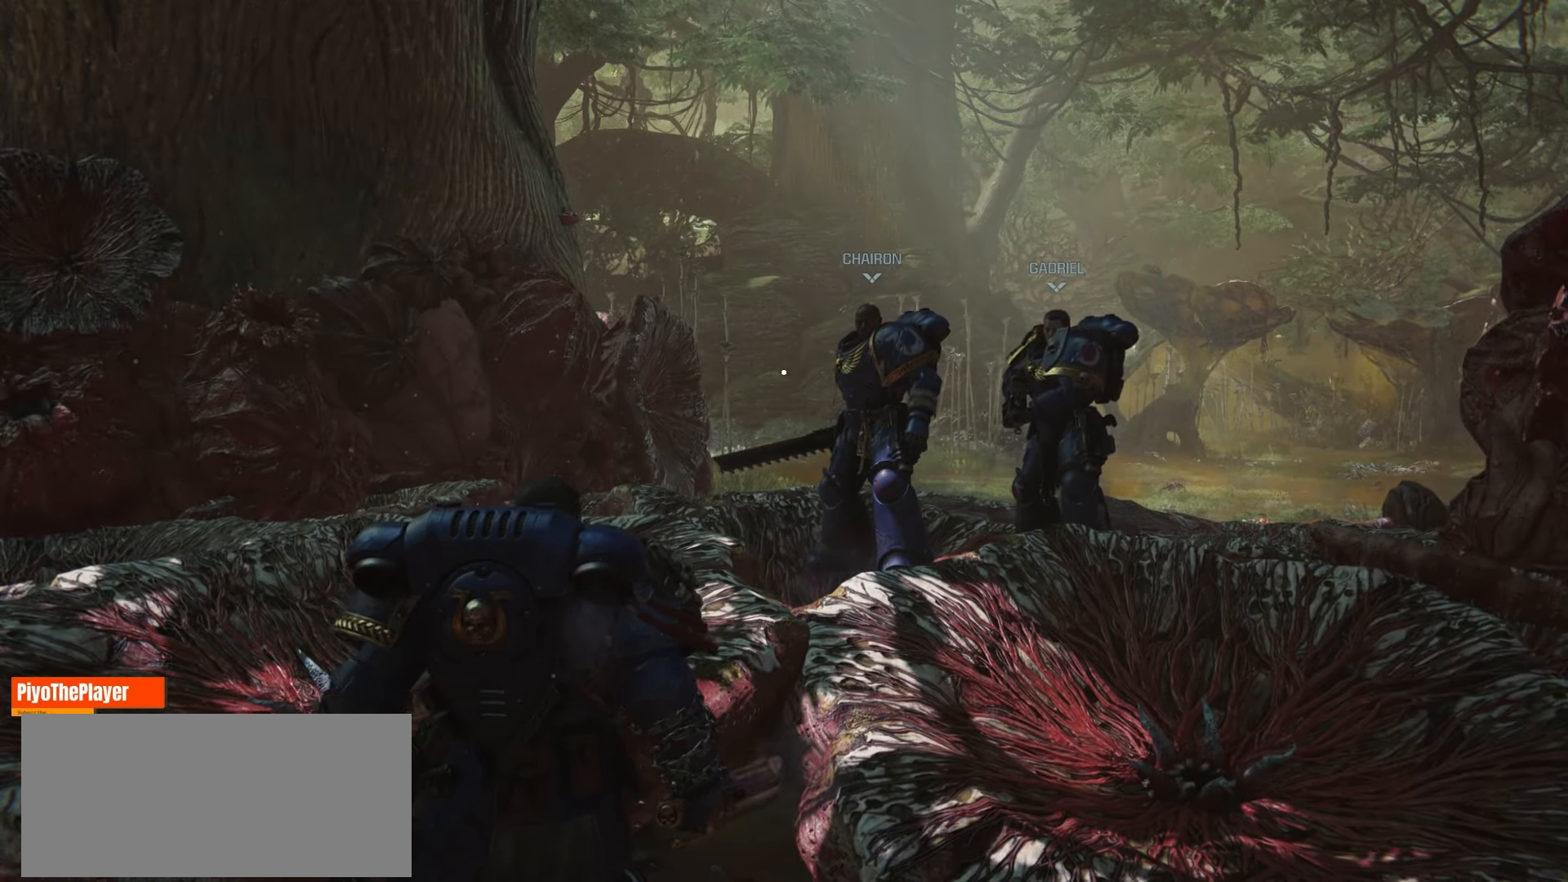
{"keys": ["d"], "mouse": [], "events": [[433, "d", "down"]]}
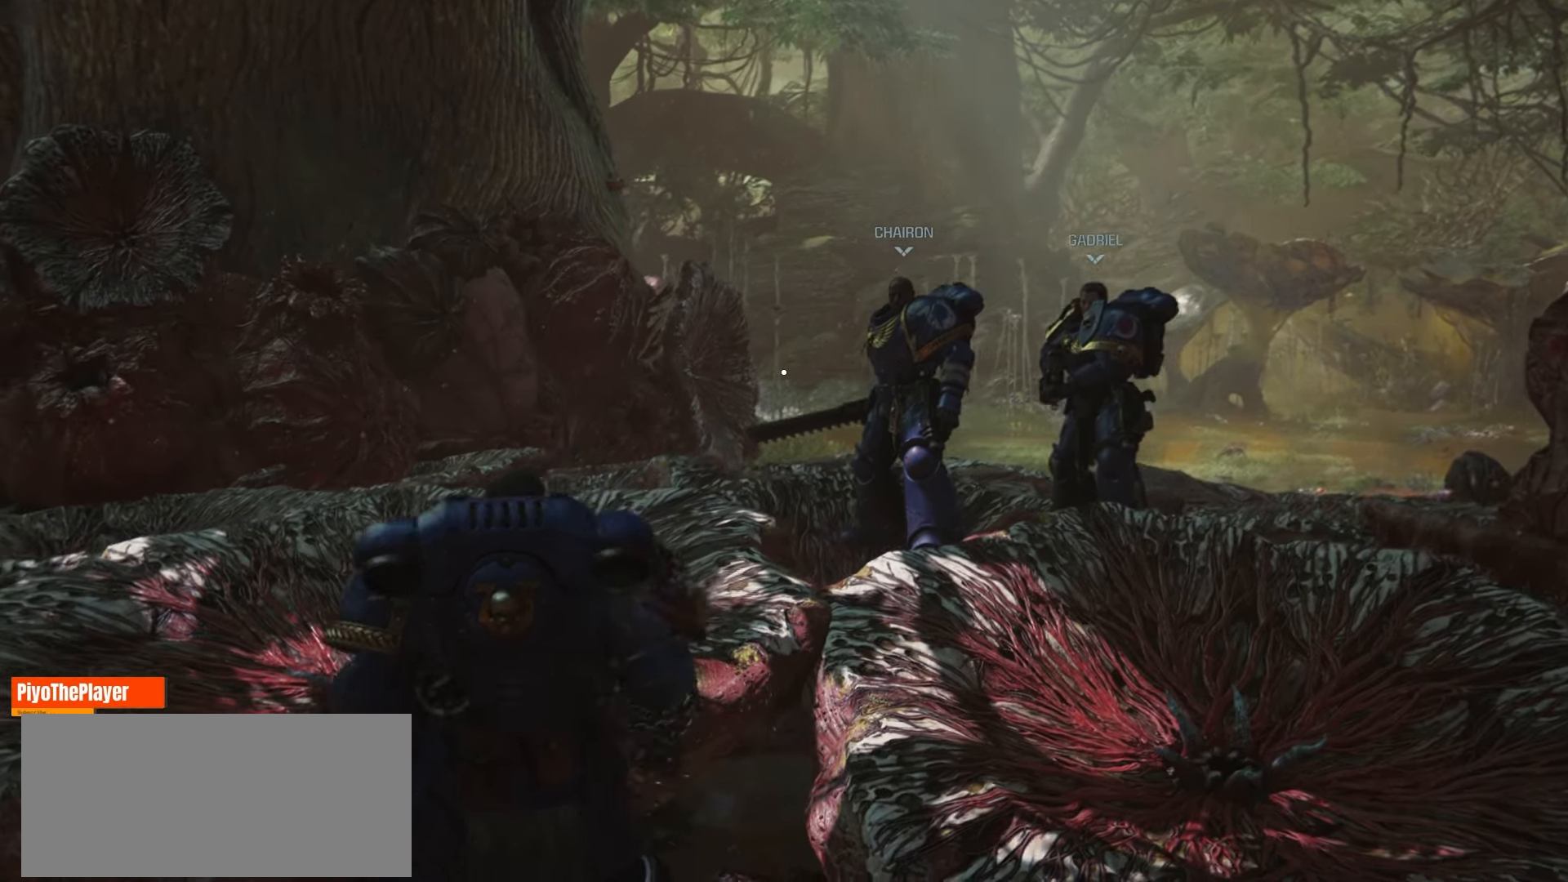
{"keys": ["a", "w"], "mouse": [], "events": [[33, "w", "down"], [216, "d", "up"], [466, "a", "down"]]}
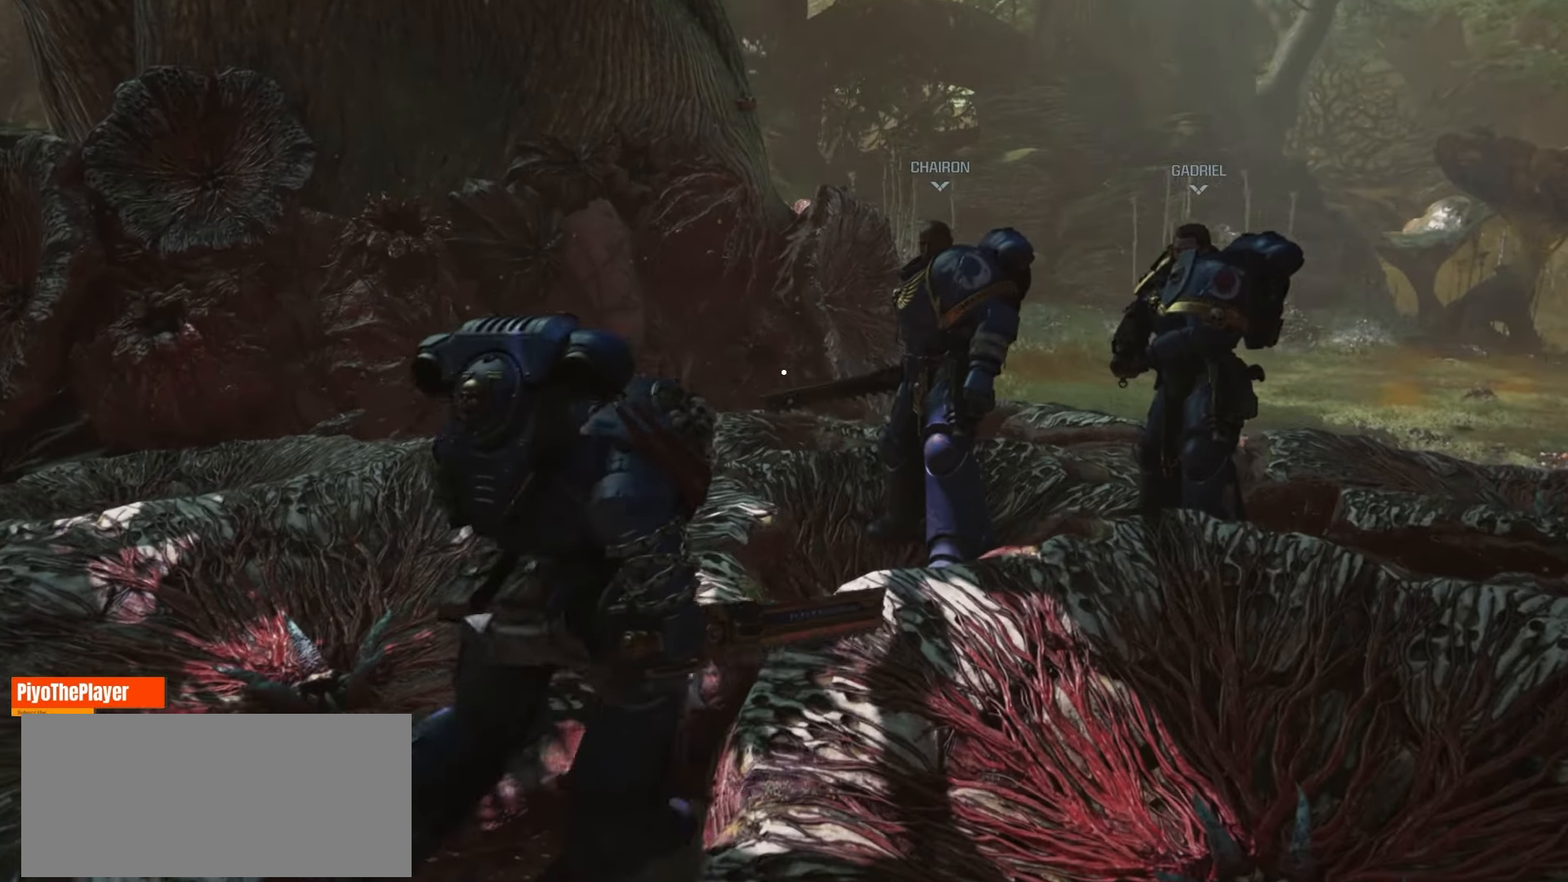
{"keys": ["w"], "mouse": [], "events": [[400, "a", "up"]]}
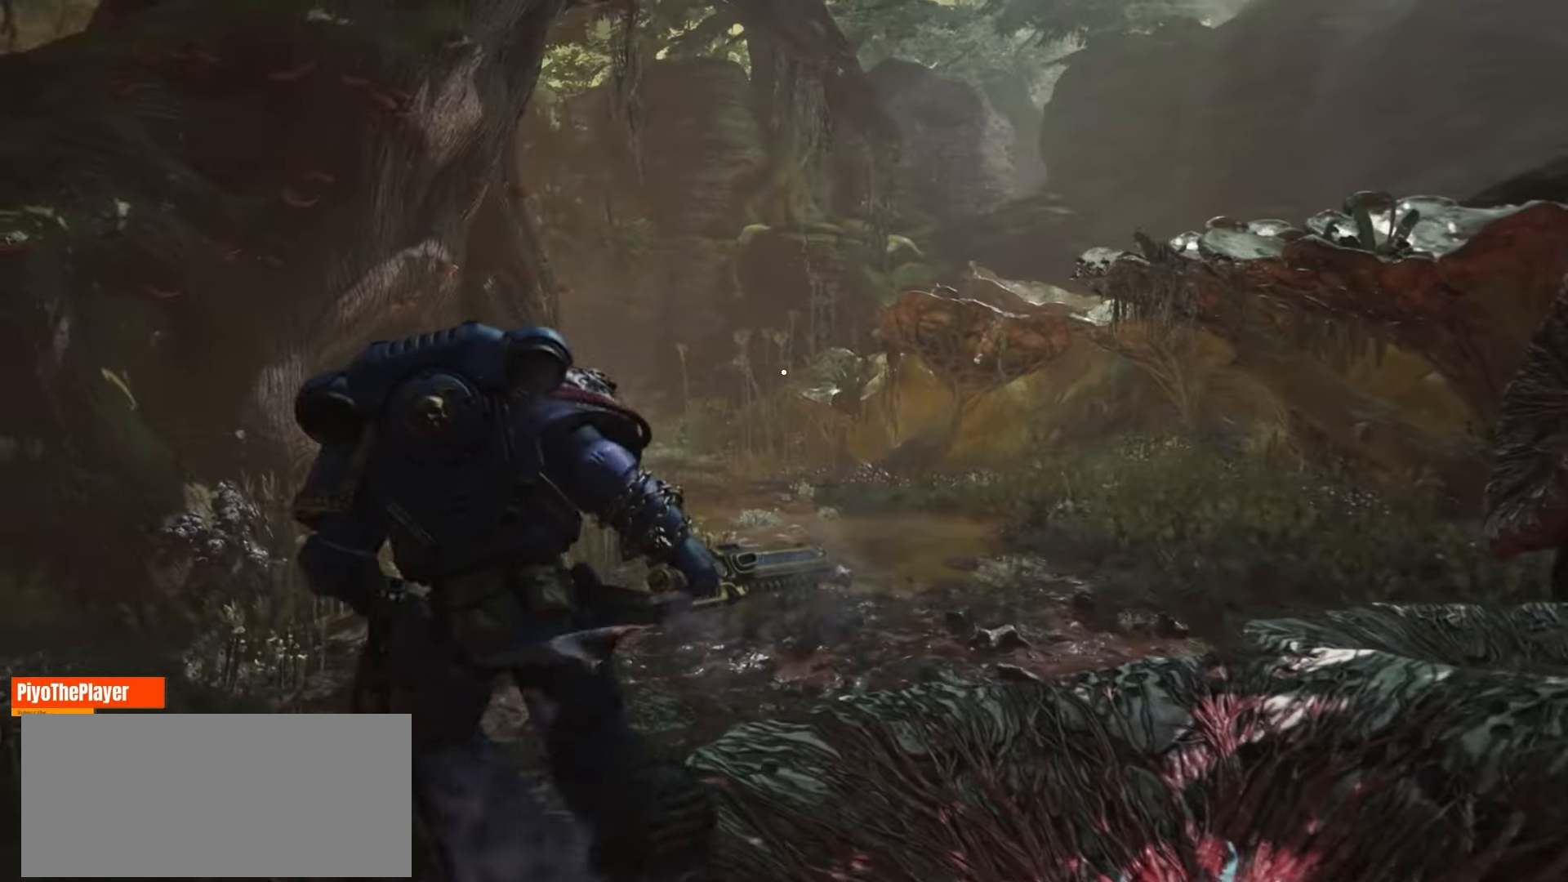
{"keys": ["w"], "mouse": [], "events": []}
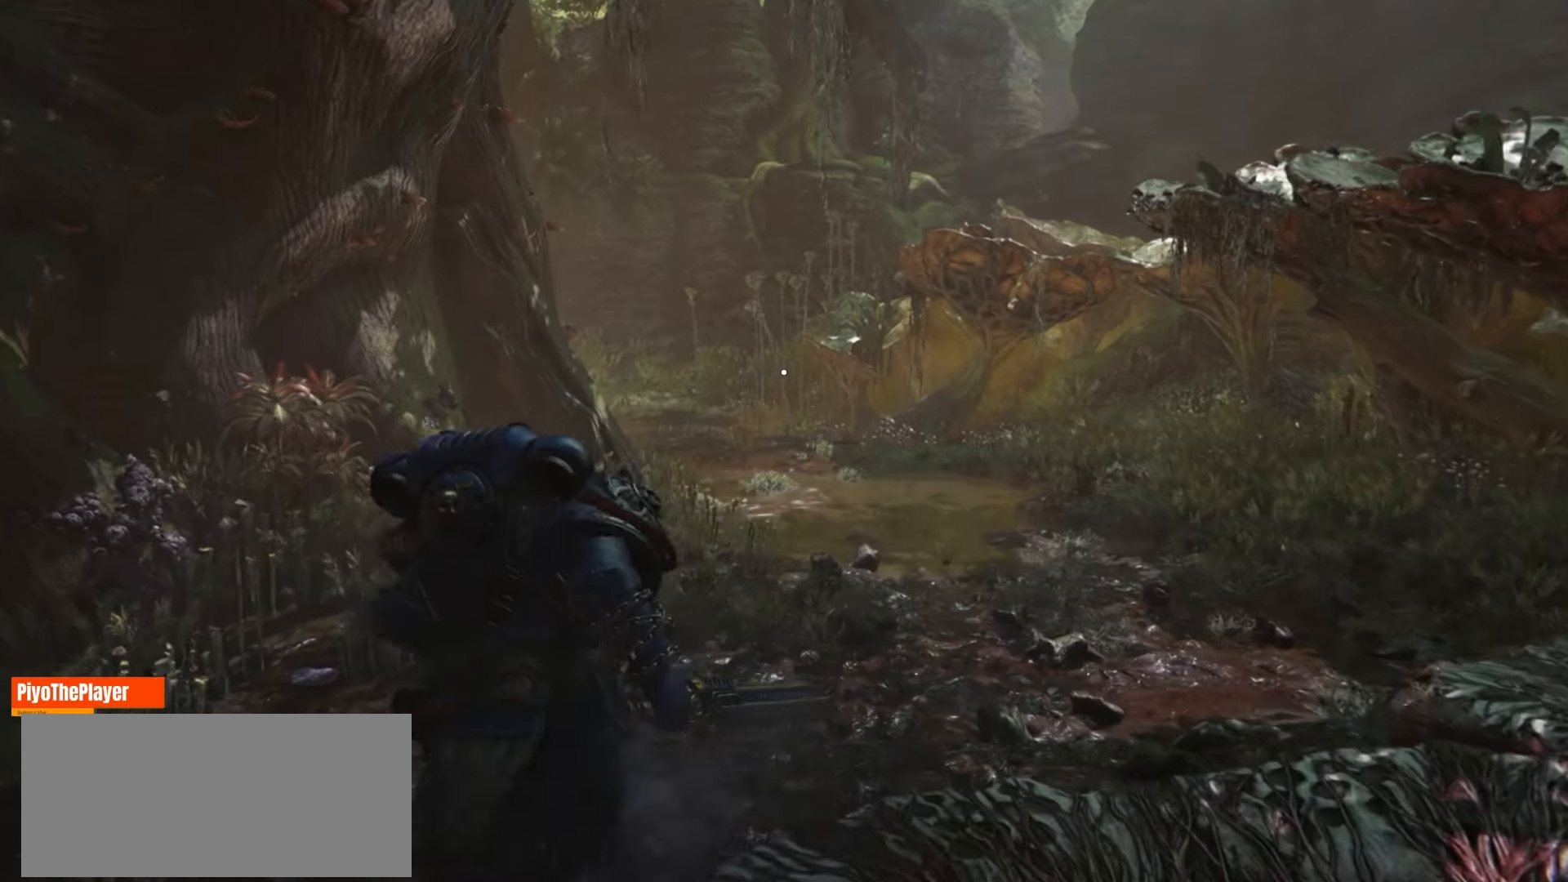
{"keys": ["w"], "mouse": [], "events": []}
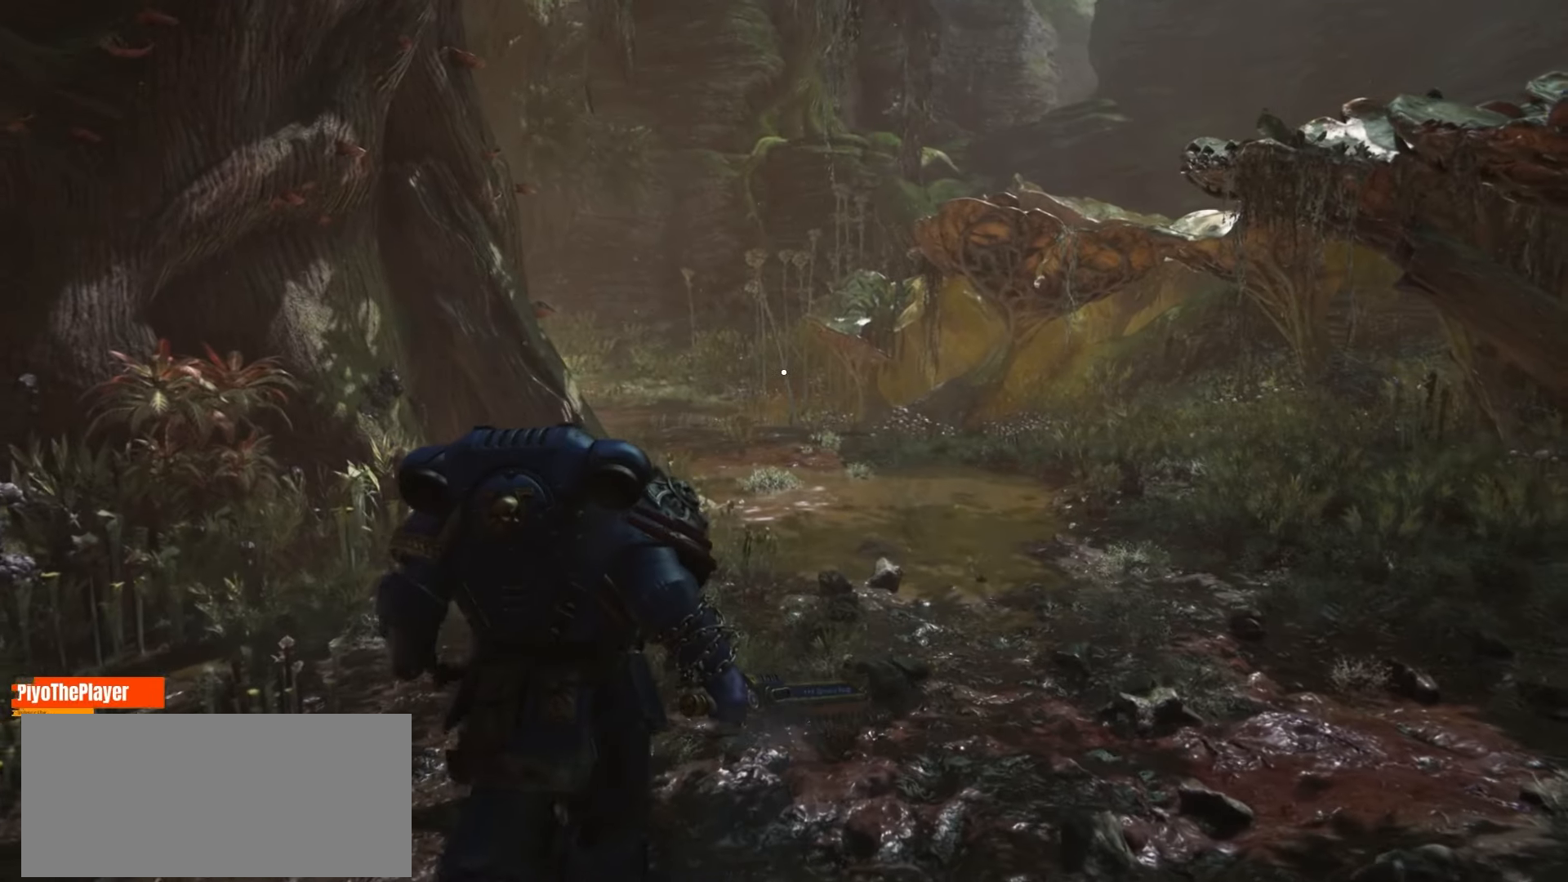
{"keys": ["w"], "mouse": [], "events": []}
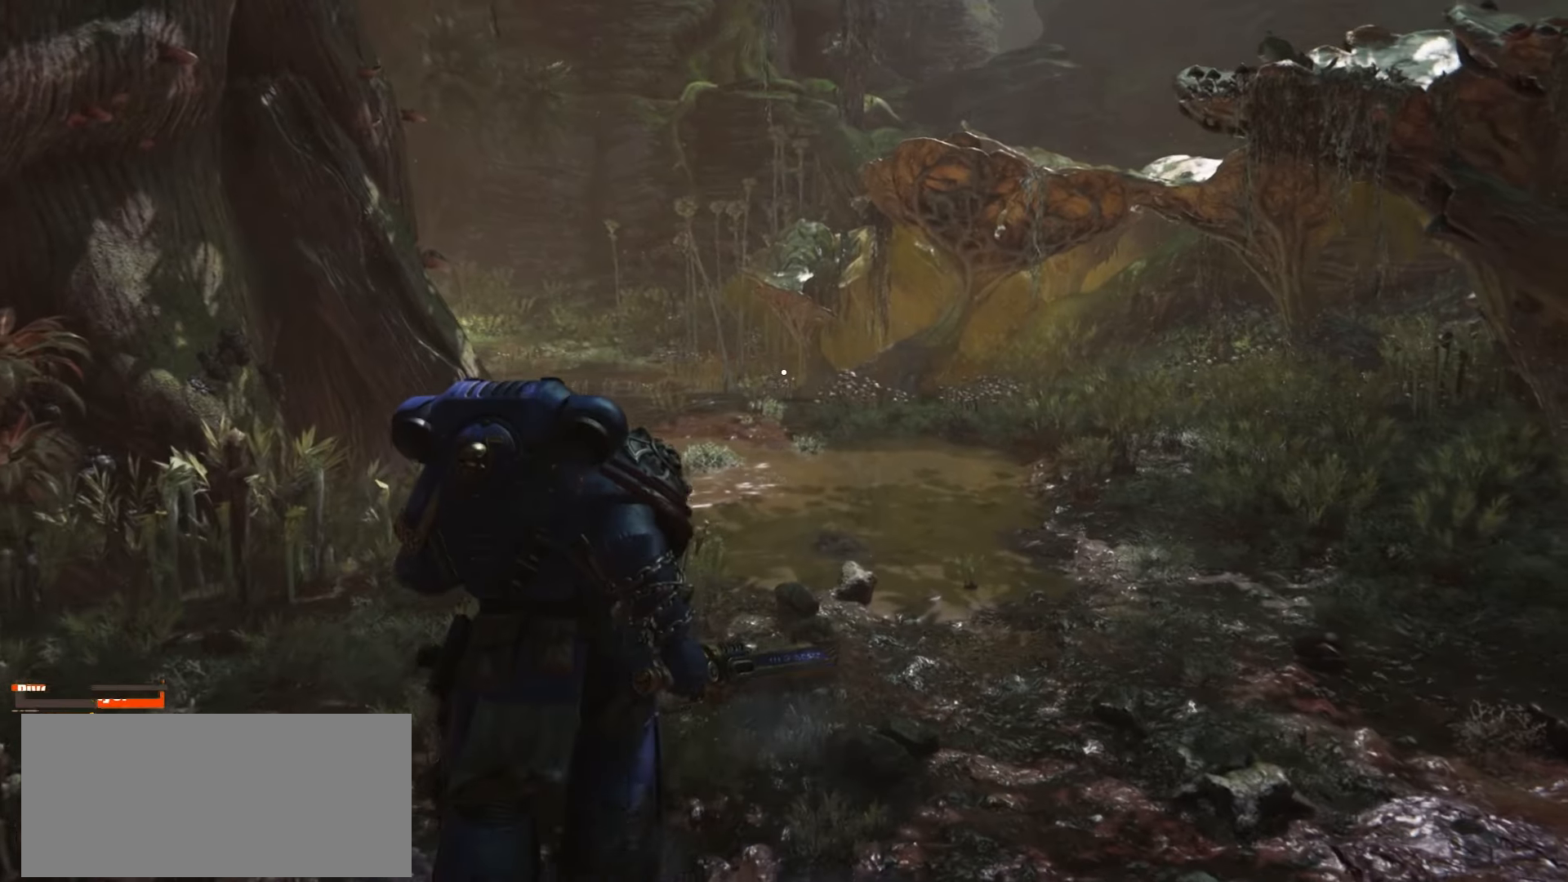
{"keys": ["d", "w"], "mouse": [], "events": [[216, "d", "down"]]}
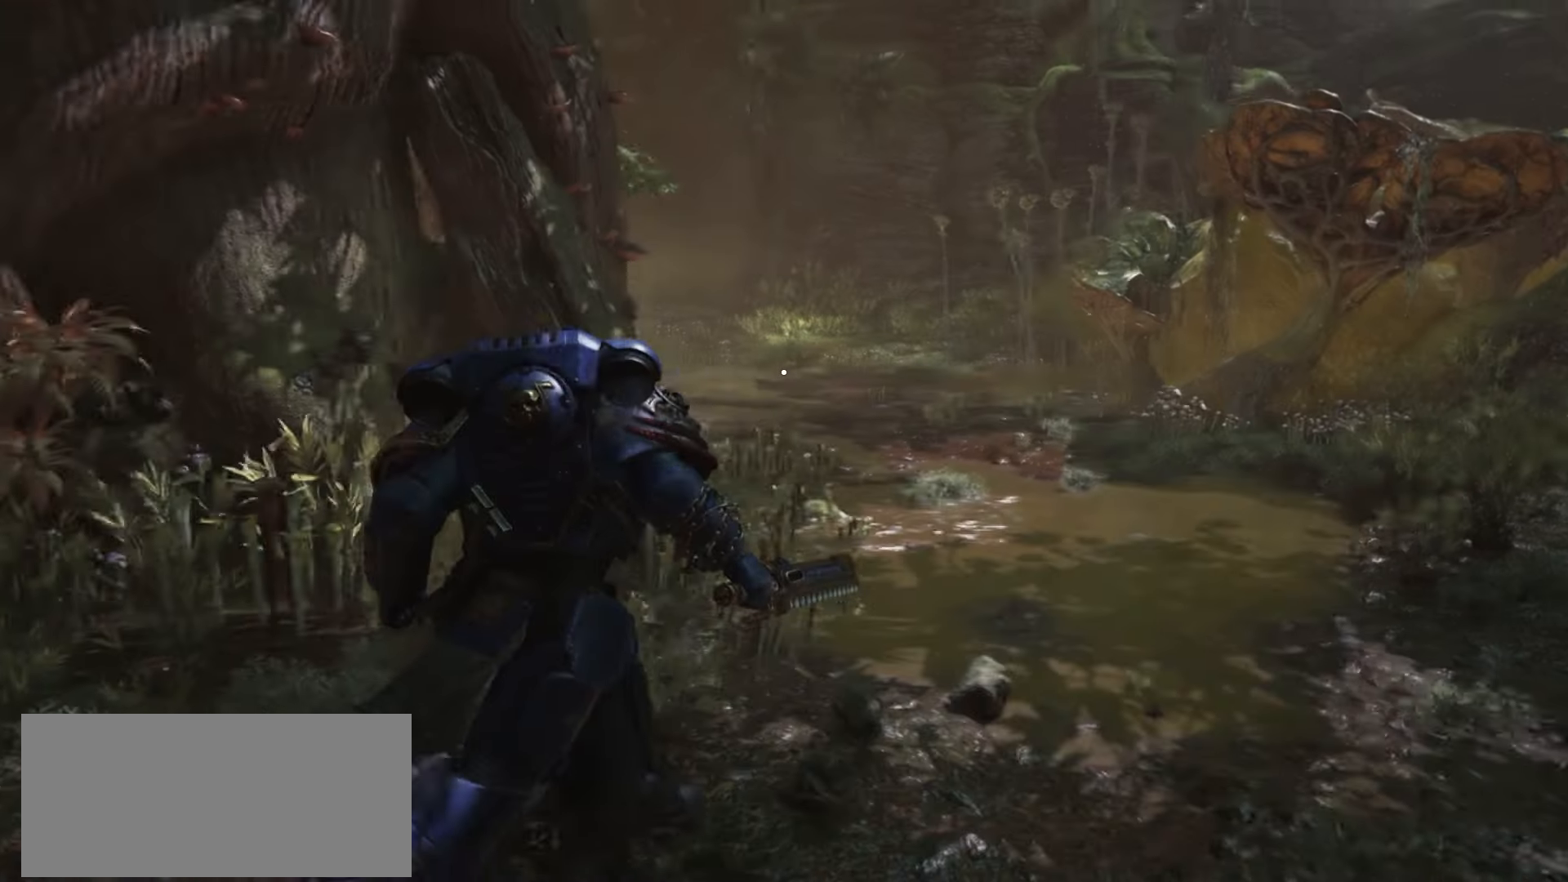
{"keys": ["d", "w"], "mouse": [], "events": []}
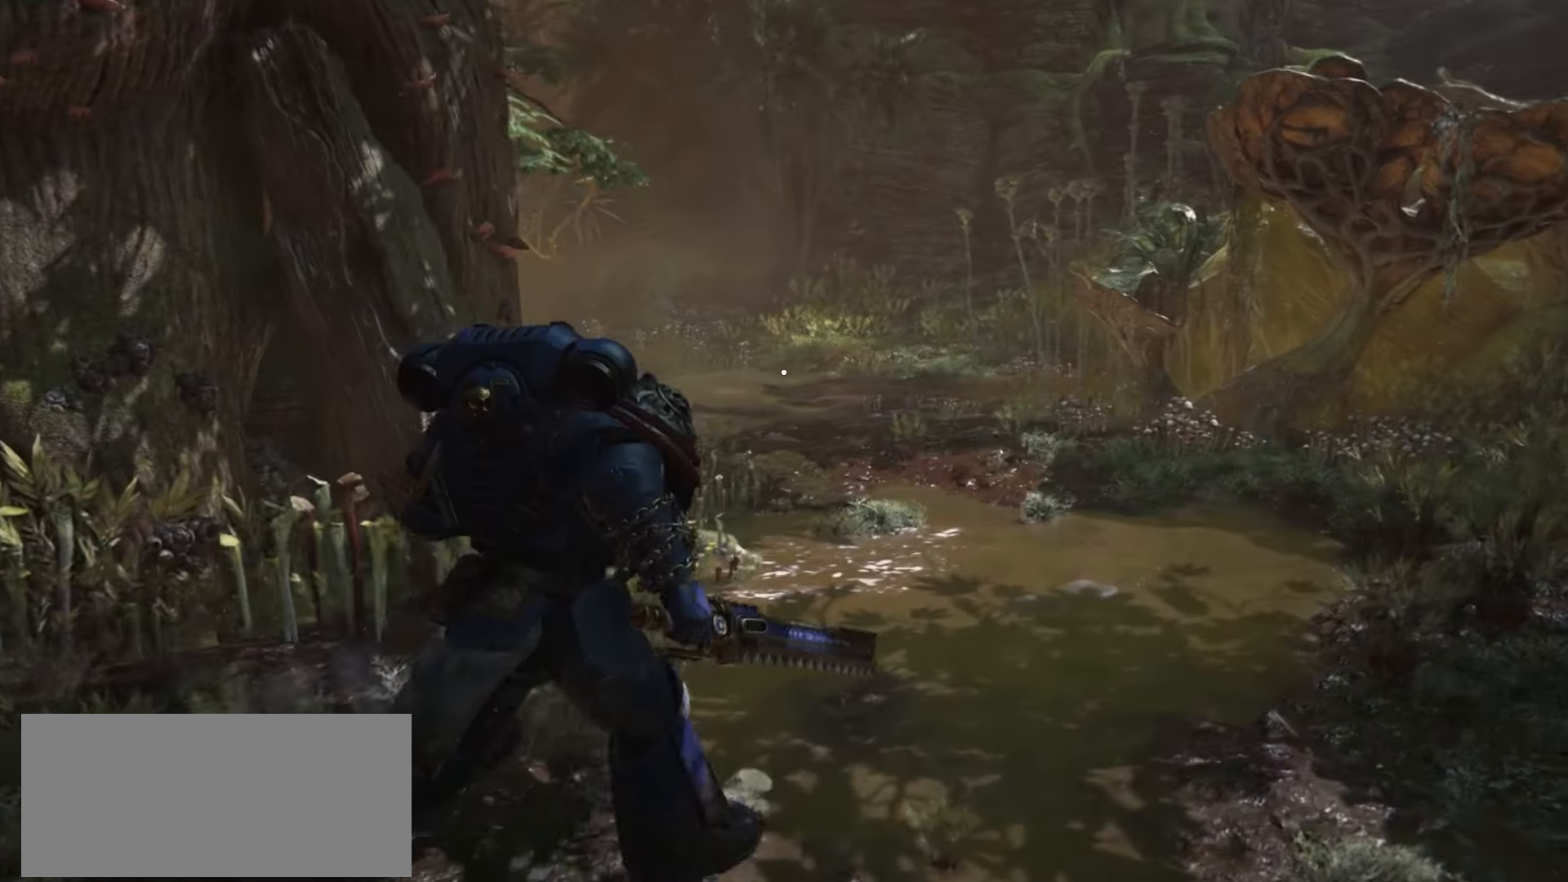
{"keys": ["d", "w"], "mouse": [], "events": []}
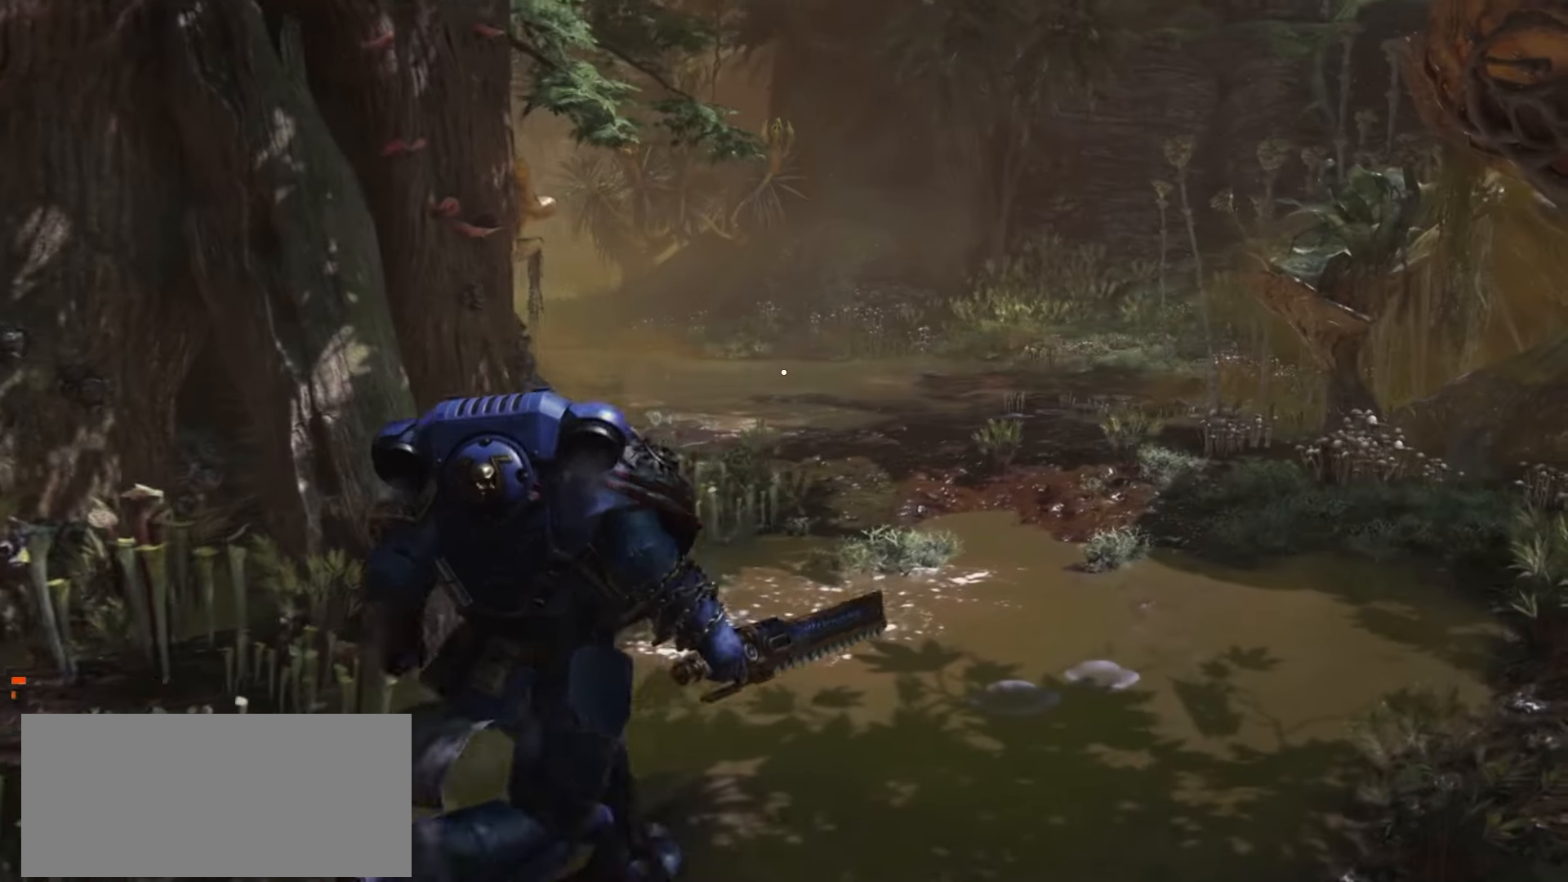
{"keys": ["d", "w"], "mouse": [], "events": []}
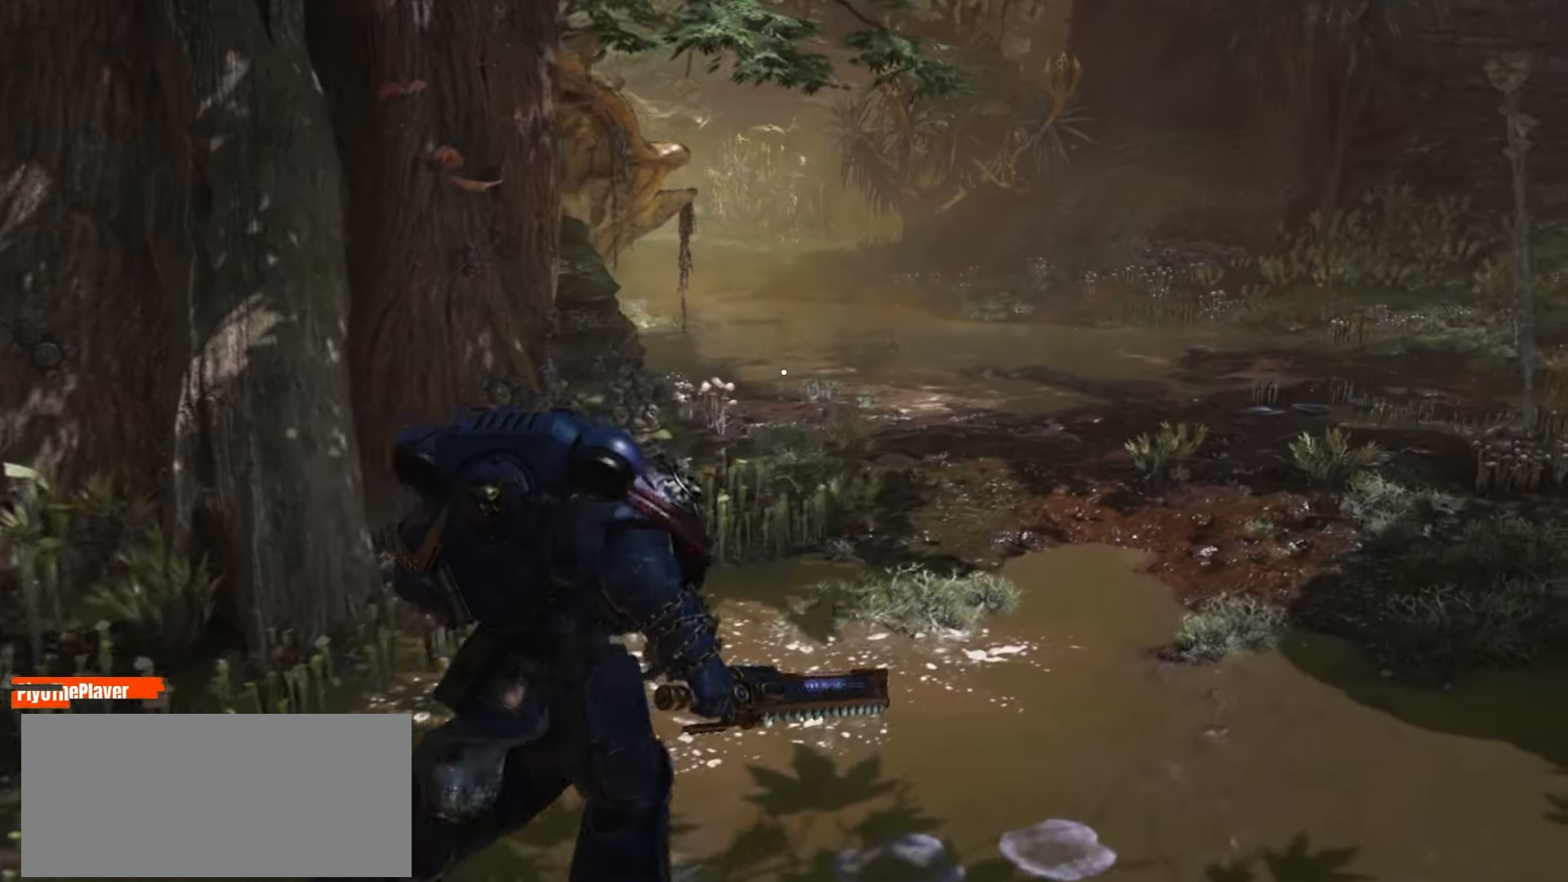
{"keys": ["d", "w"], "mouse": [], "events": []}
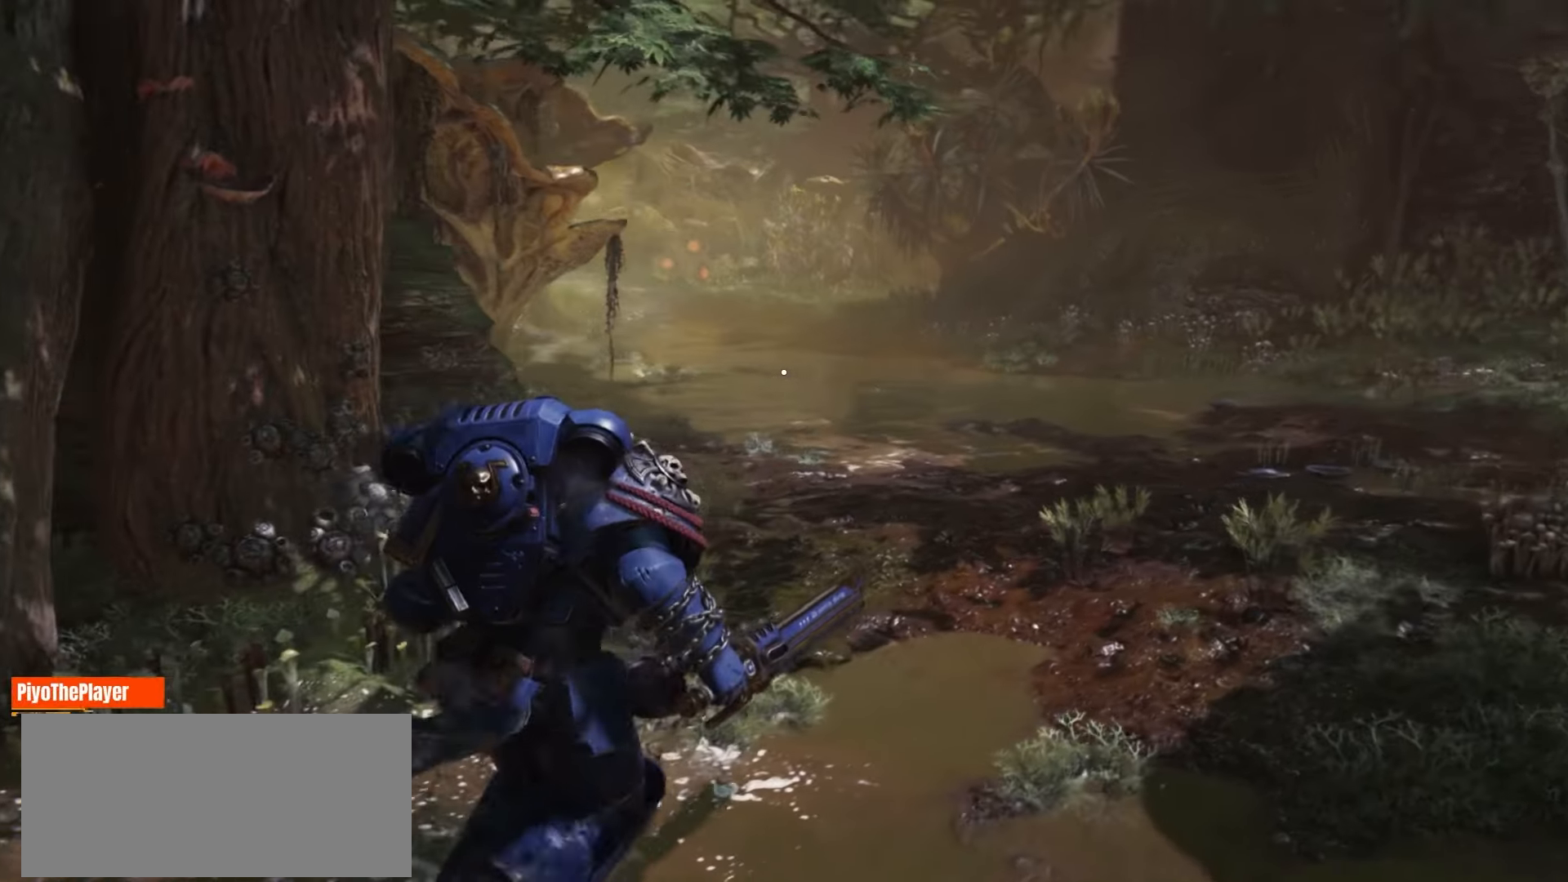
{"keys": ["d", "w"], "mouse": [], "events": []}
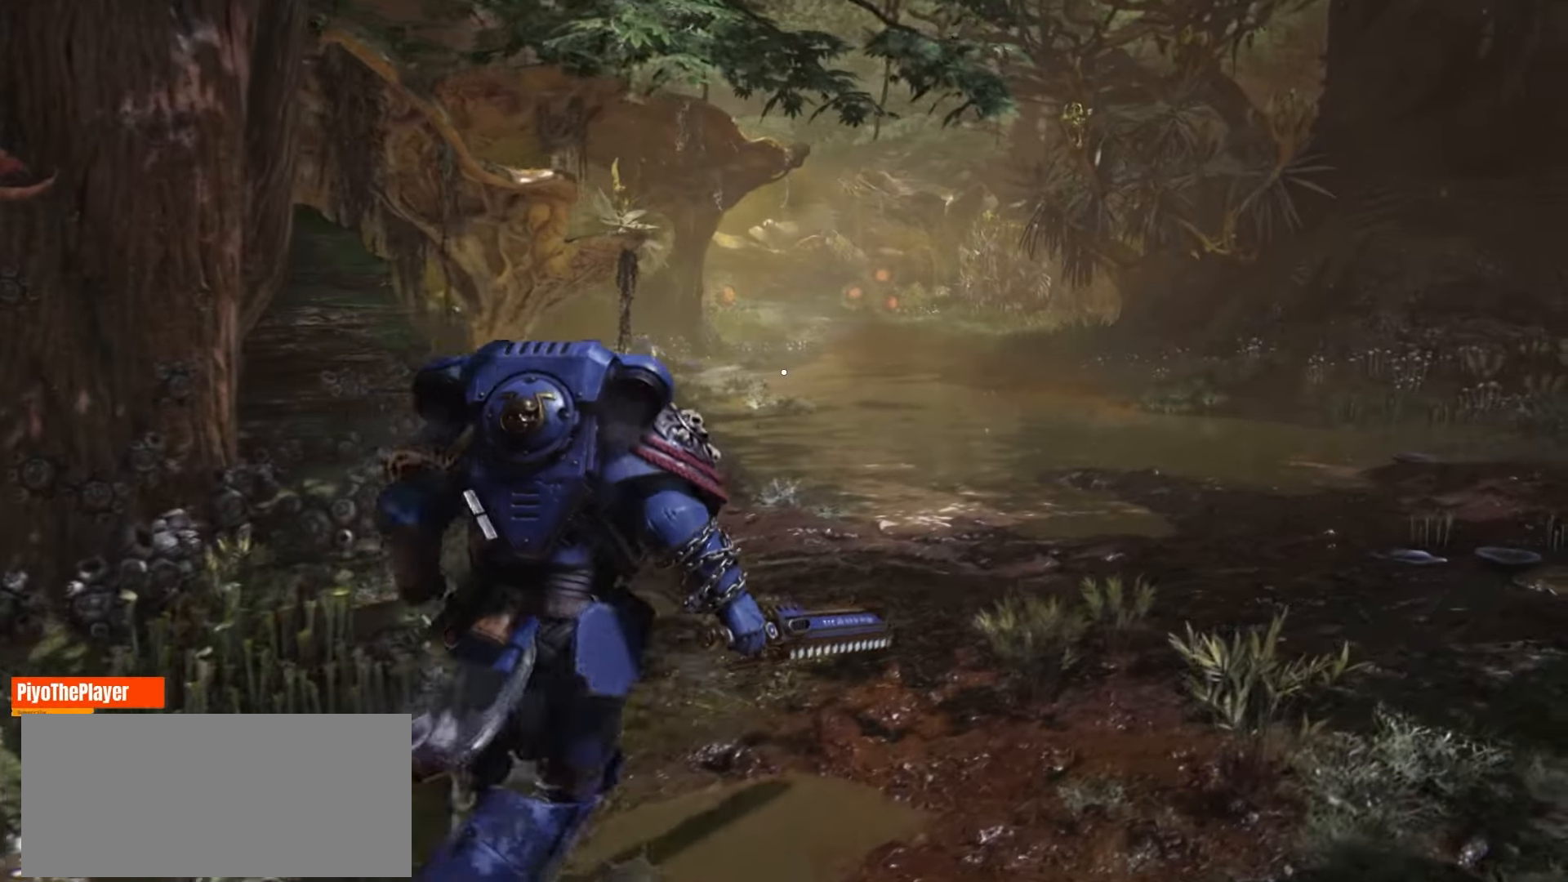
{"keys": ["w"], "mouse": [], "events": [[66, "d", "up"]]}